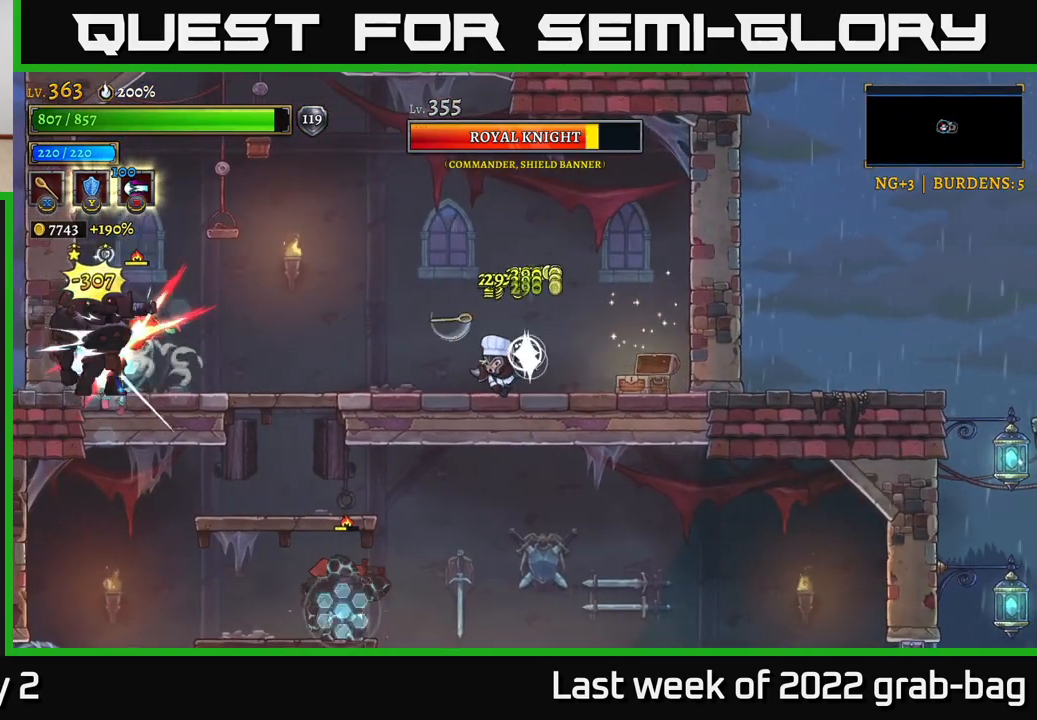
Gameplay with a controller (Xbox layout); each line is a JSON object with the inputs held at the frame after it. "events" lists button and stick changes between this image and that frame as [ms after this image, input, new state], when the widget could be followed in between.
{"buttons": [], "left_stick": "left", "right_stick": "center", "events": [[133, "left_stick", "right"], [433, "left_stick", "left"]]}
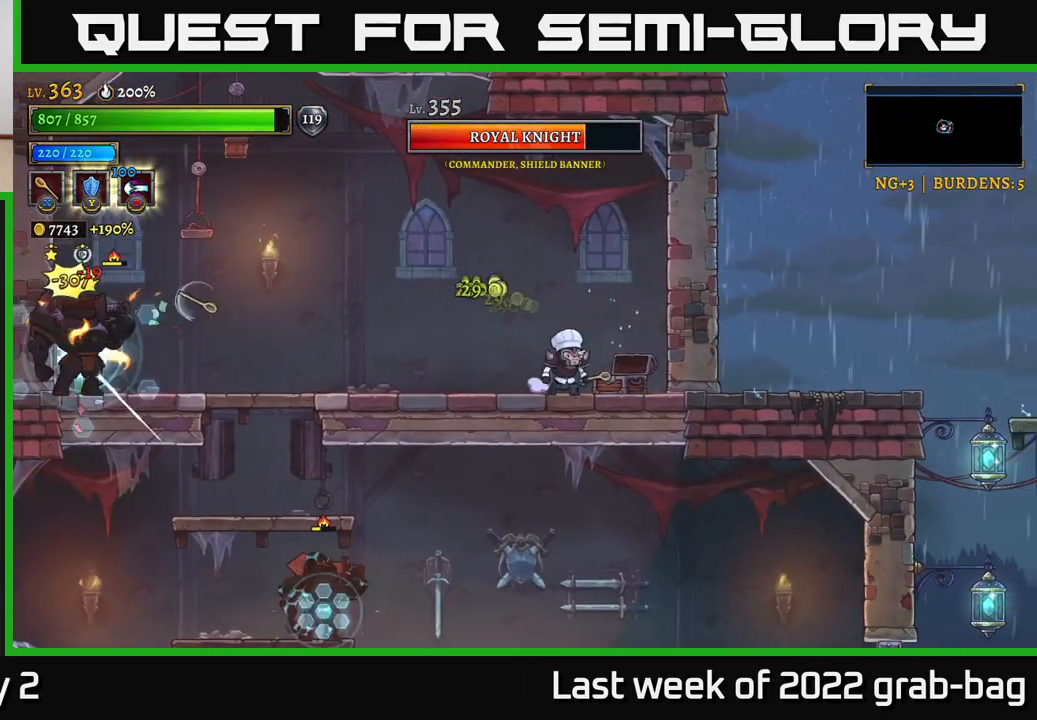
{"buttons": [], "left_stick": "center", "right_stick": "center", "events": [[67, "X", "down"], [67, "left_stick", "center"], [200, "X", "up"]]}
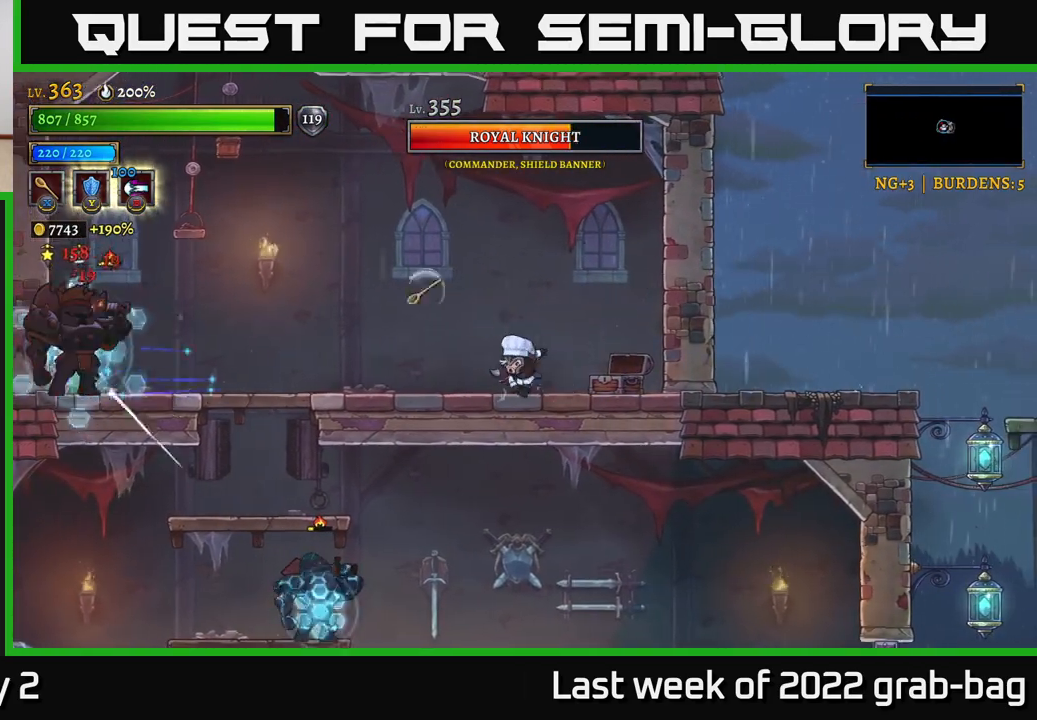
{"buttons": [], "left_stick": "center", "right_stick": "center", "events": []}
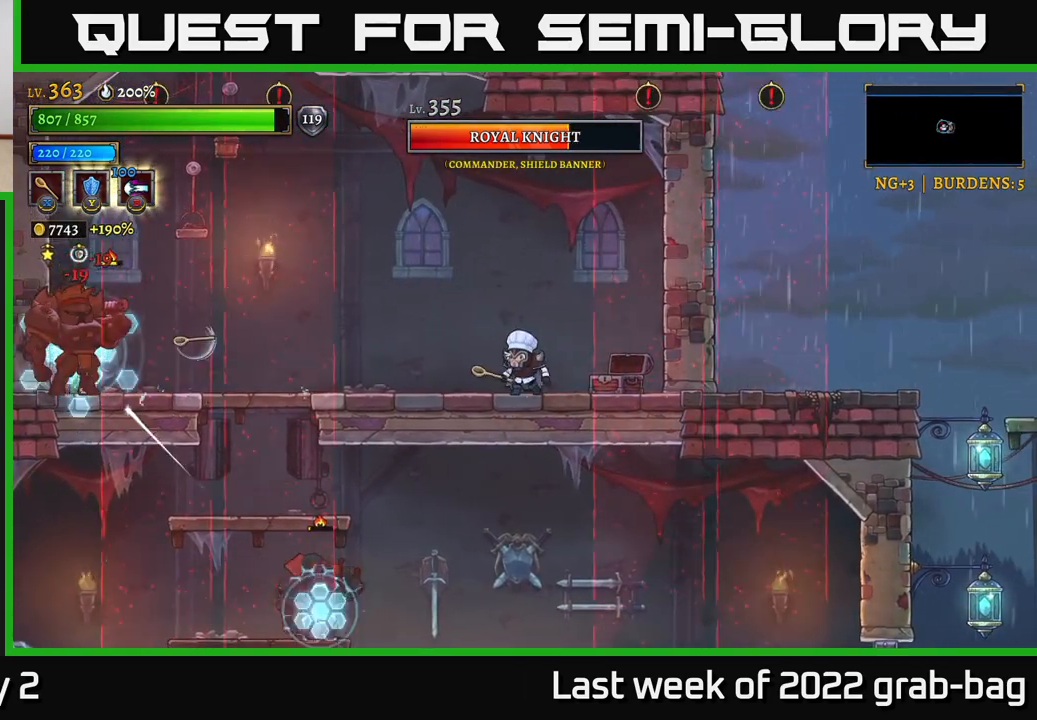
{"buttons": [], "left_stick": "center", "right_stick": "center", "events": [[33, "X", "down"], [167, "X", "up"]]}
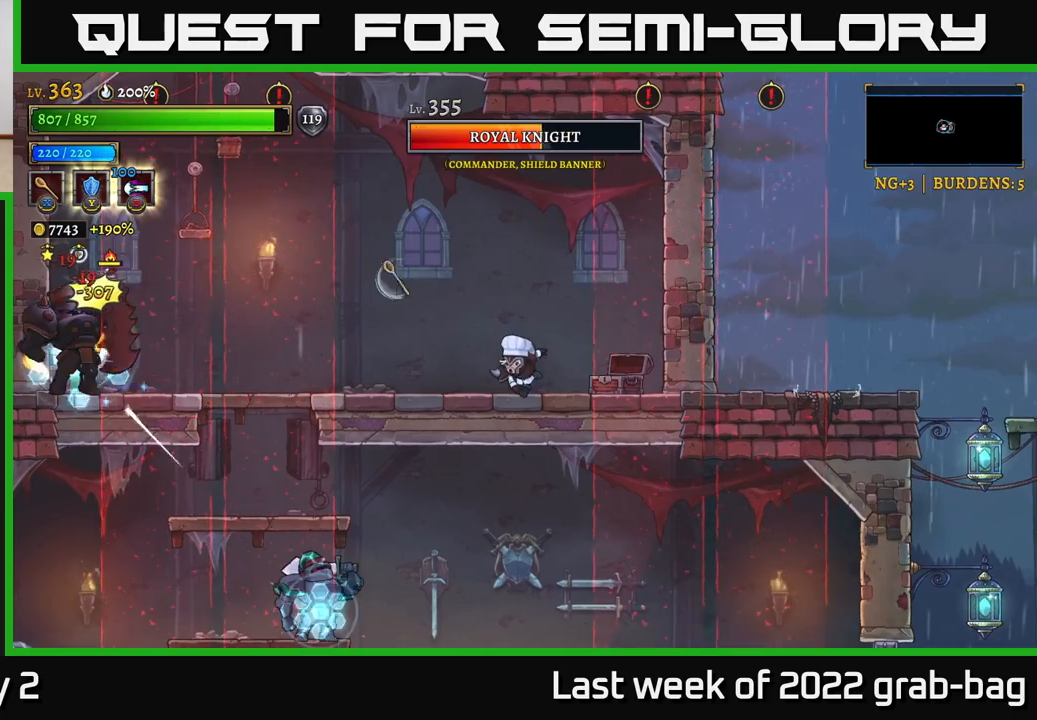
{"buttons": [], "left_stick": "center", "right_stick": "center", "events": []}
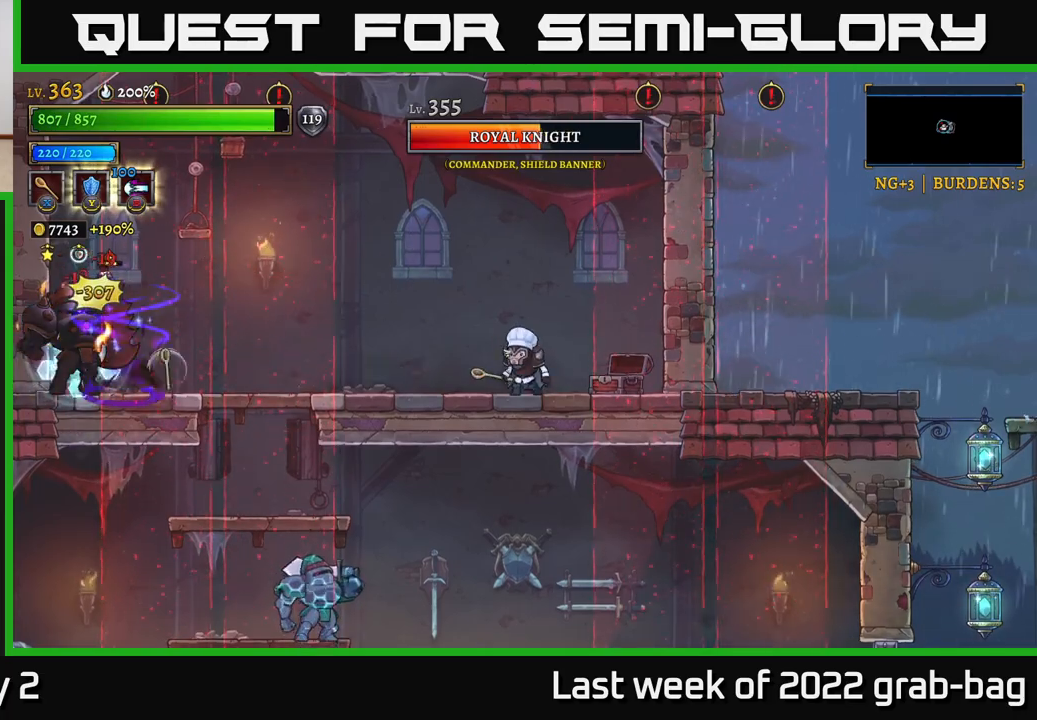
{"buttons": [], "left_stick": "center", "right_stick": "center", "events": [[17, "X", "down"], [117, "X", "up"]]}
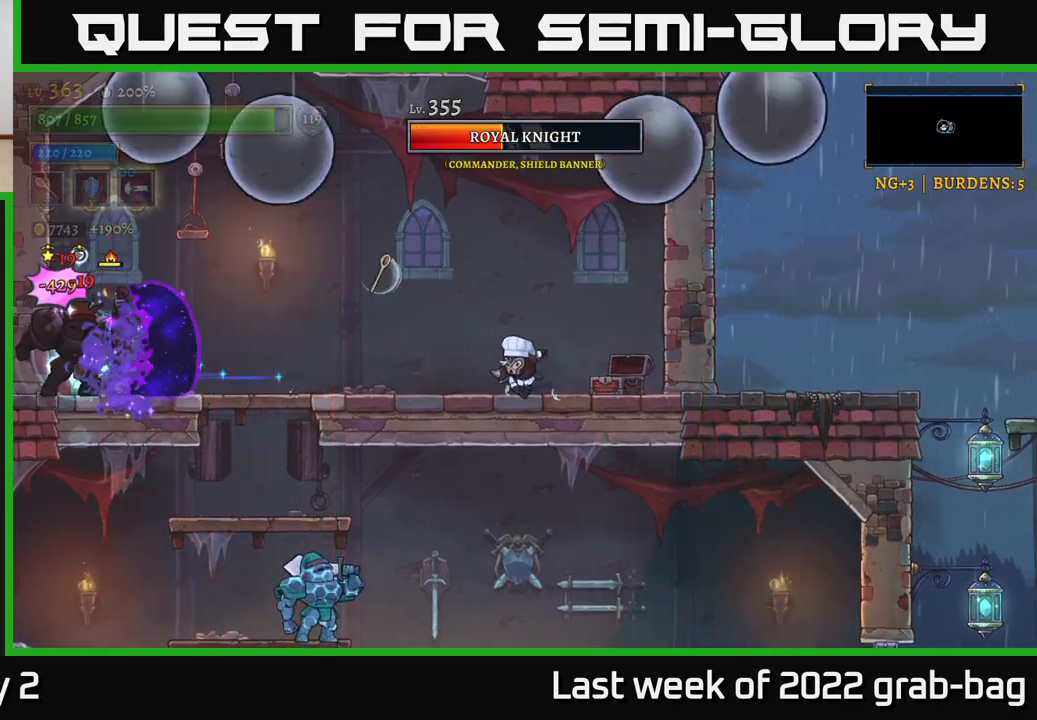
{"buttons": ["A"], "left_stick": "center", "right_stick": "center", "events": [[100, "A", "down"], [233, "left_stick", "left"], [333, "left_stick", "center"], [383, "A", "up"], [450, "A", "down"]]}
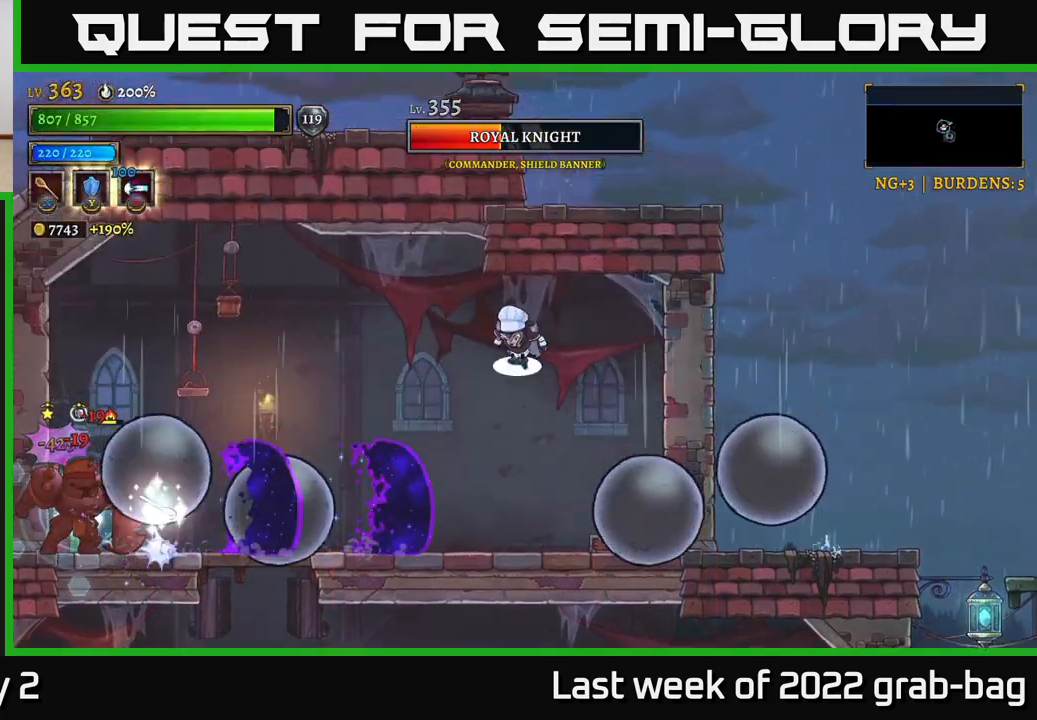
{"buttons": [], "left_stick": "center", "right_stick": "center", "events": [[183, "left_stick", "left"], [333, "A", "up"], [400, "left_stick", "center"]]}
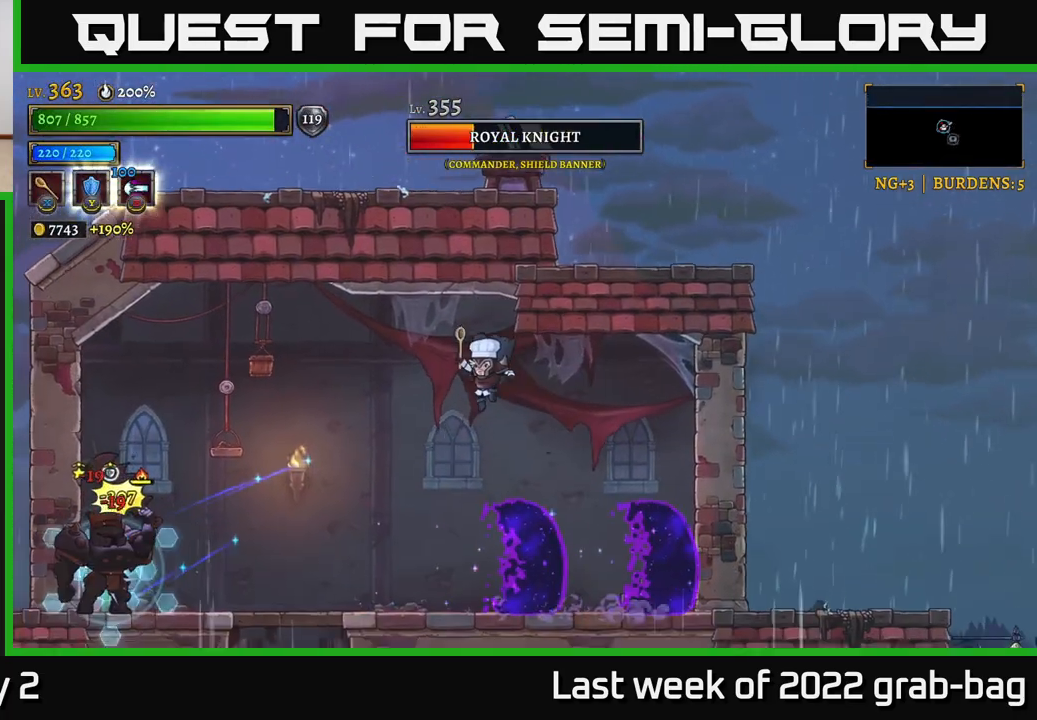
{"buttons": ["X"], "left_stick": "left", "right_stick": "center", "events": [[150, "left_stick", "right"], [450, "left_stick", "left"], [500, "X", "down"]]}
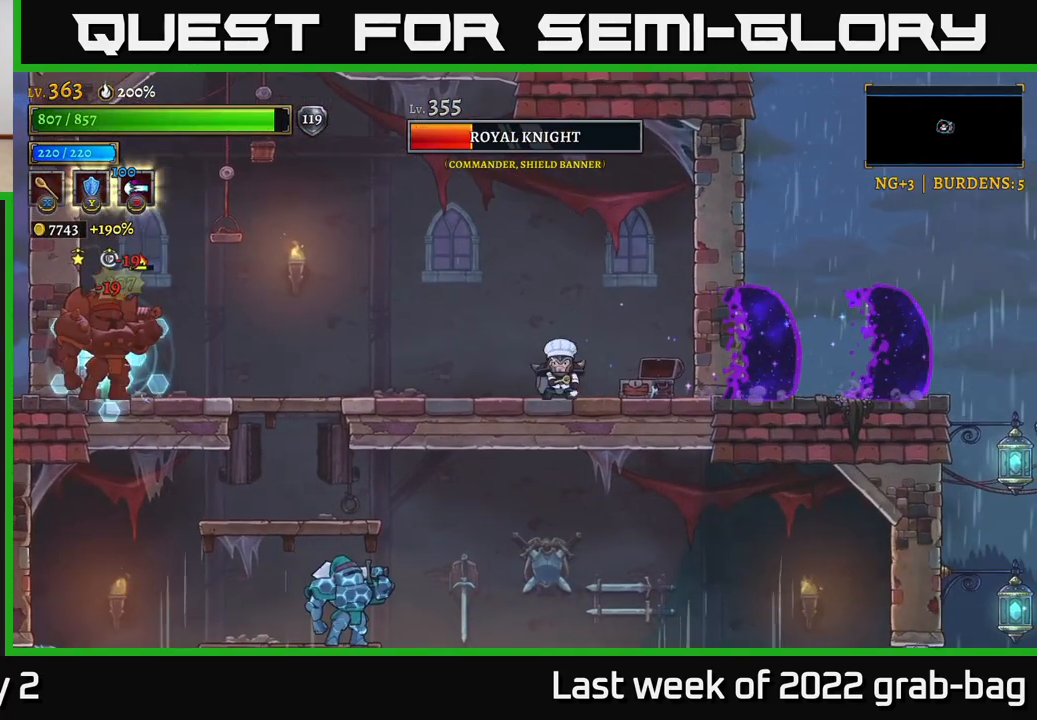
{"buttons": [], "left_stick": "right", "right_stick": "center", "events": [[67, "X", "up"], [83, "left_stick", "center"], [400, "left_stick", "right"]]}
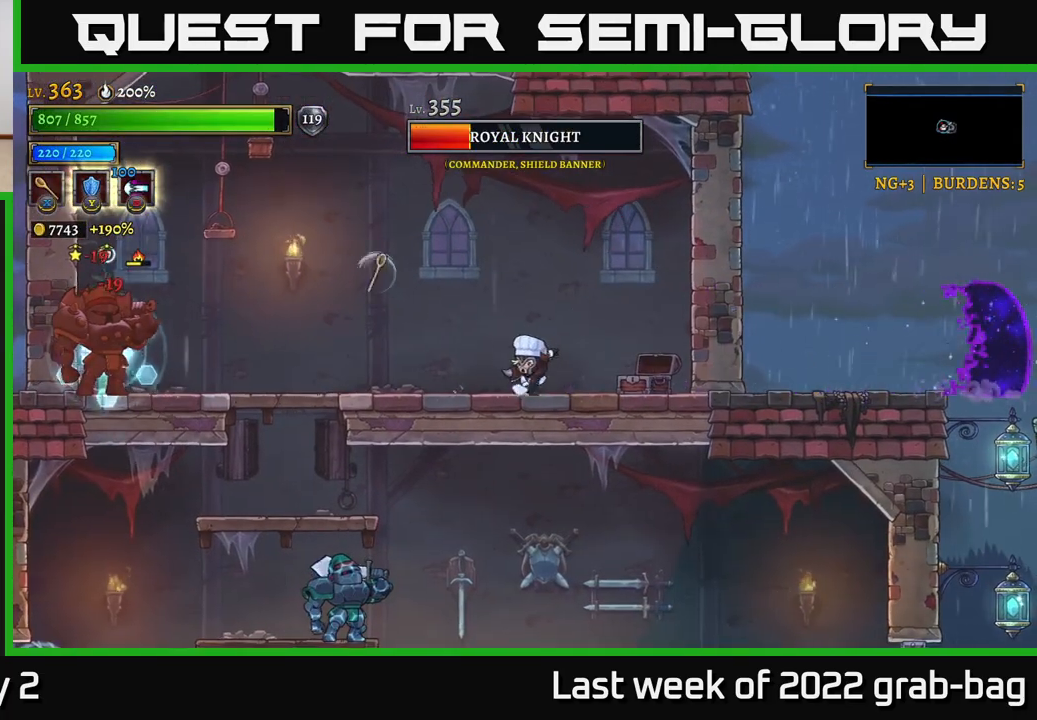
{"buttons": [], "left_stick": "center", "right_stick": "center", "events": [[167, "left_stick", "left"], [233, "X", "down"], [300, "left_stick", "center"], [350, "X", "up"]]}
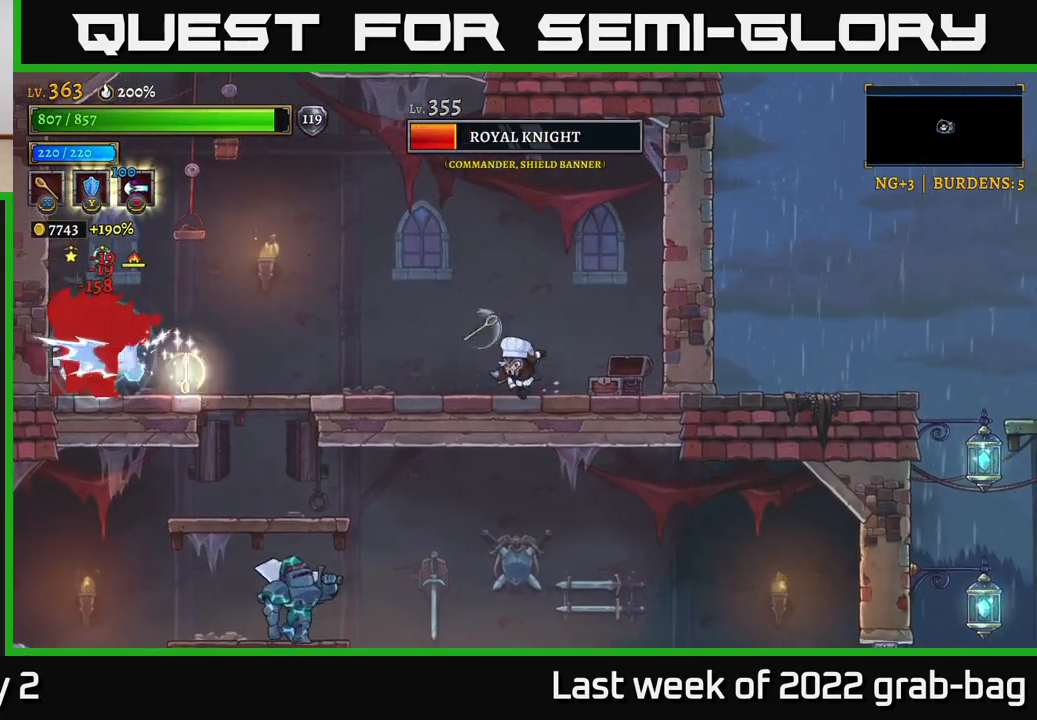
{"buttons": [], "left_stick": "left", "right_stick": "center", "events": [[217, "left_stick", "right"], [500, "left_stick", "left"]]}
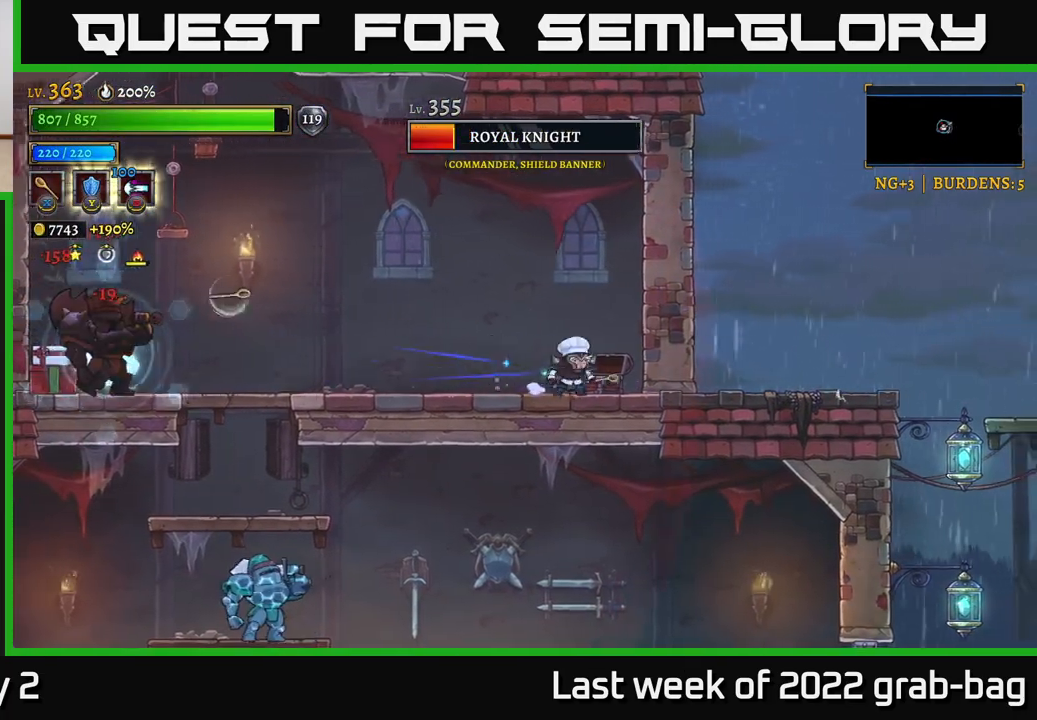
{"buttons": [], "left_stick": "center", "right_stick": "center", "events": [[67, "X", "down"], [100, "left_stick", "center"], [150, "X", "up"]]}
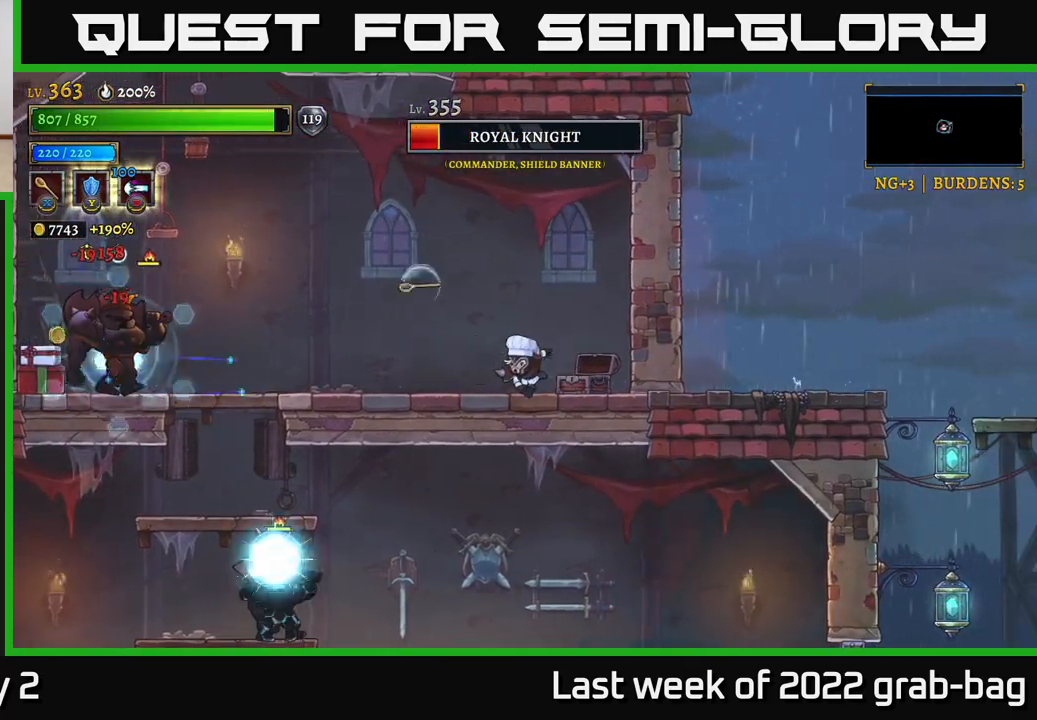
{"buttons": [], "left_stick": "center", "right_stick": "center", "events": [[50, "left_stick", "right"], [317, "left_stick", "left"], [367, "X", "down"], [433, "X", "up"], [433, "left_stick", "center"]]}
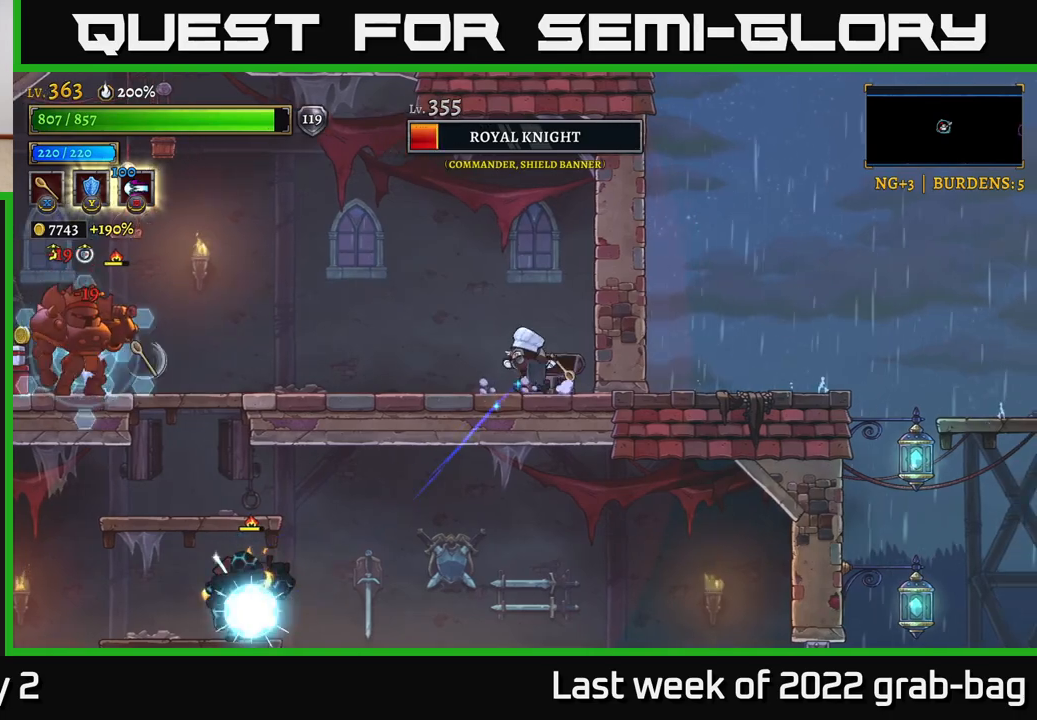
{"buttons": [], "left_stick": "center", "right_stick": "center", "events": [[300, "left_stick", "left"], [483, "left_stick", "center"]]}
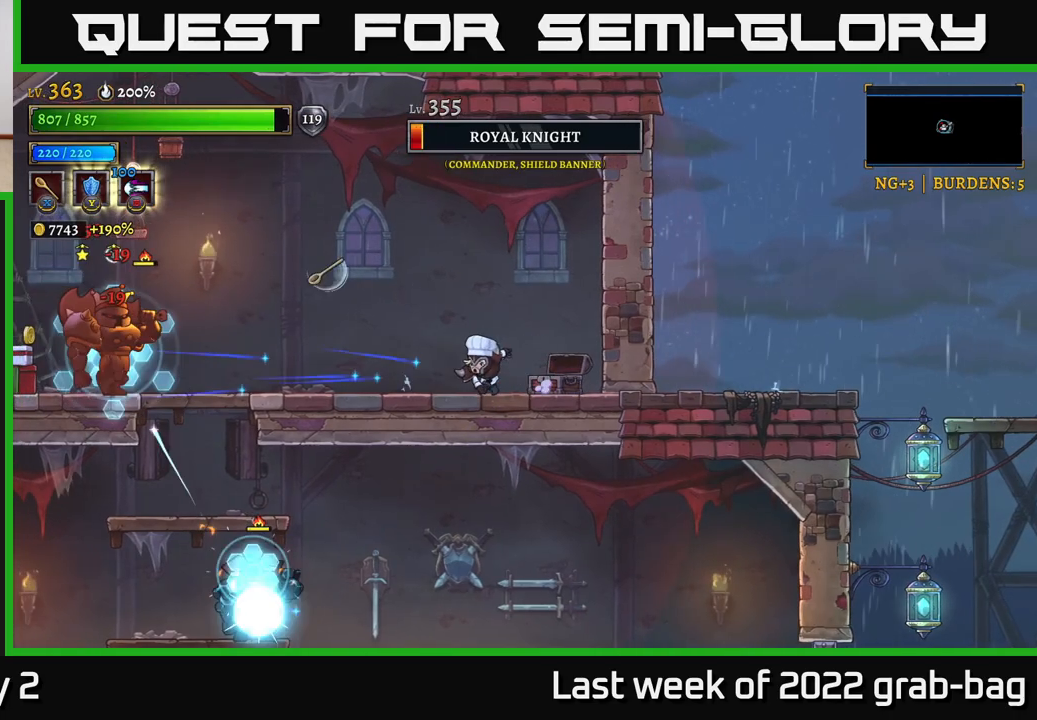
{"buttons": [], "left_stick": "center", "right_stick": "center", "events": [[150, "X", "down"], [250, "X", "up"]]}
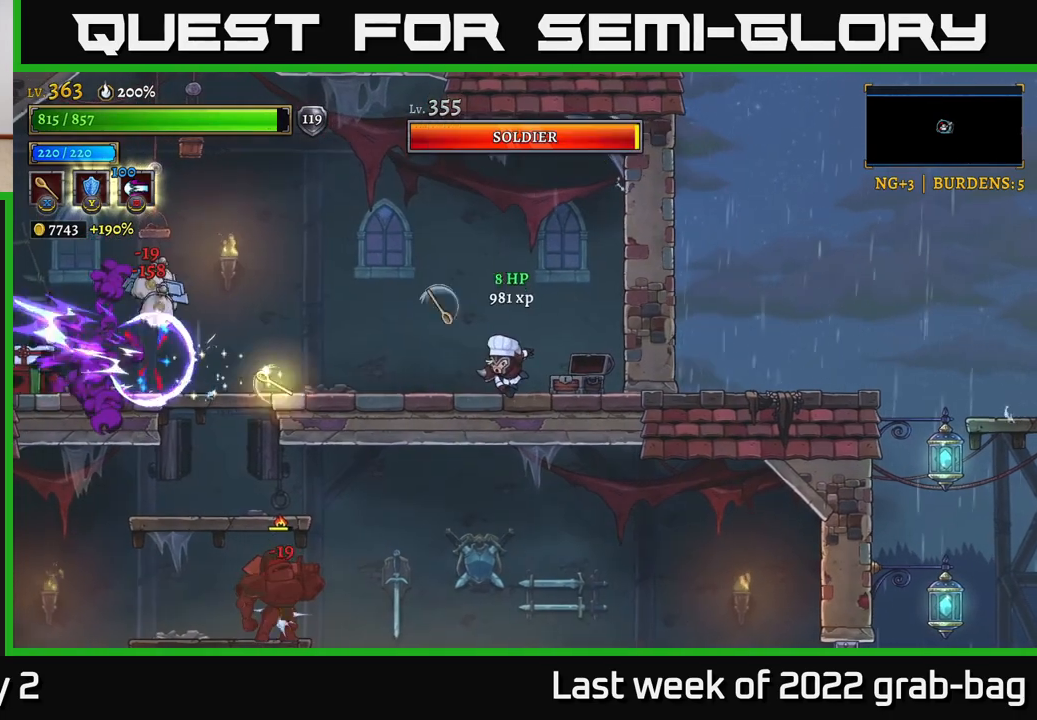
{"buttons": [], "left_stick": "left", "right_stick": "center", "events": [[267, "left_stick", "left"]]}
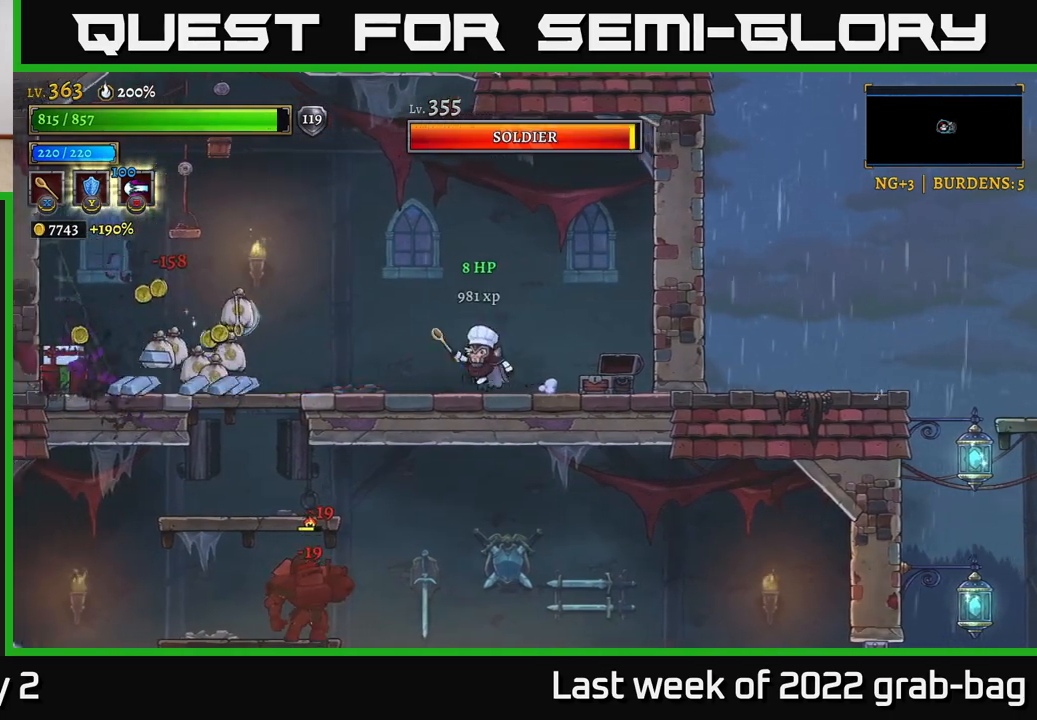
{"buttons": ["L2"], "left_stick": "left", "right_stick": "center", "events": [[117, "L2", "down"]]}
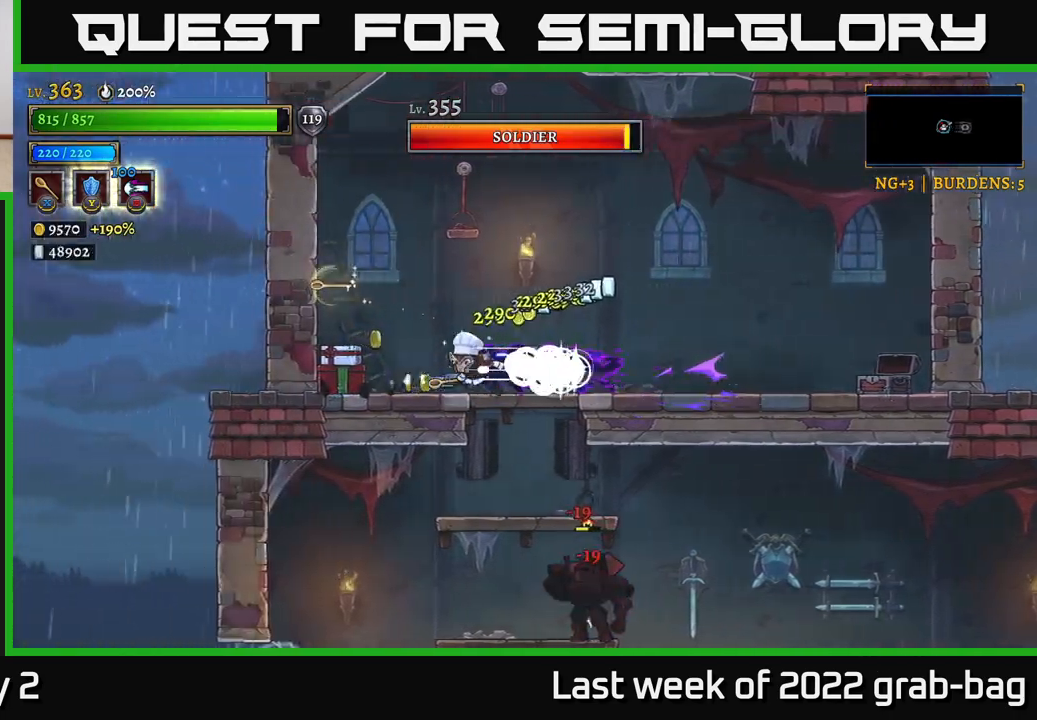
{"buttons": [], "left_stick": "center", "right_stick": "center", "events": [[83, "L2", "up"], [233, "X", "down"], [283, "X", "up"], [350, "left_stick", "center"]]}
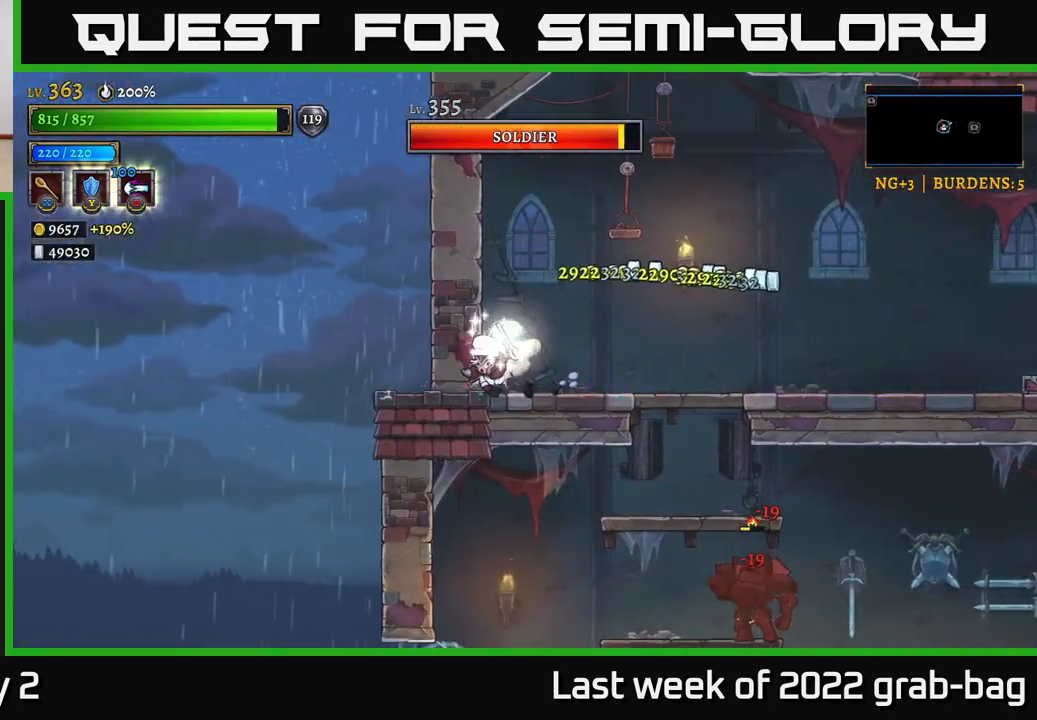
{"buttons": [], "left_stick": "right", "right_stick": "center", "events": [[100, "left_stick", "left"], [267, "left_stick", "right"]]}
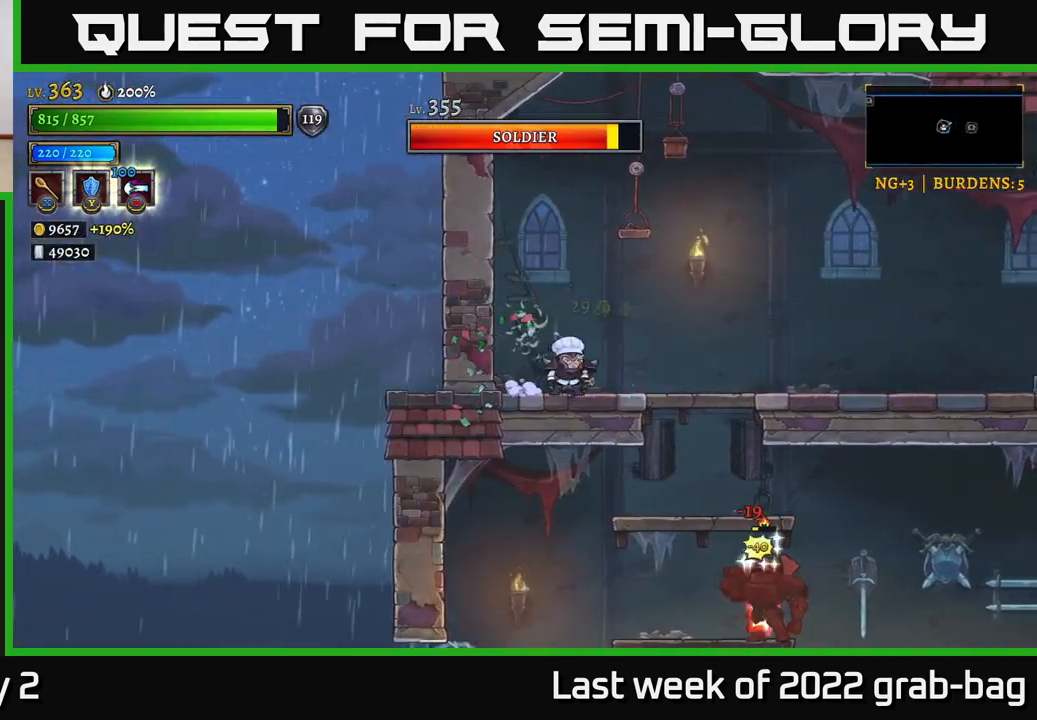
{"buttons": [], "left_stick": "center", "right_stick": "center", "events": [[317, "left_stick", "down"], [350, "A", "down"], [483, "A", "up"], [483, "left_stick", "center"]]}
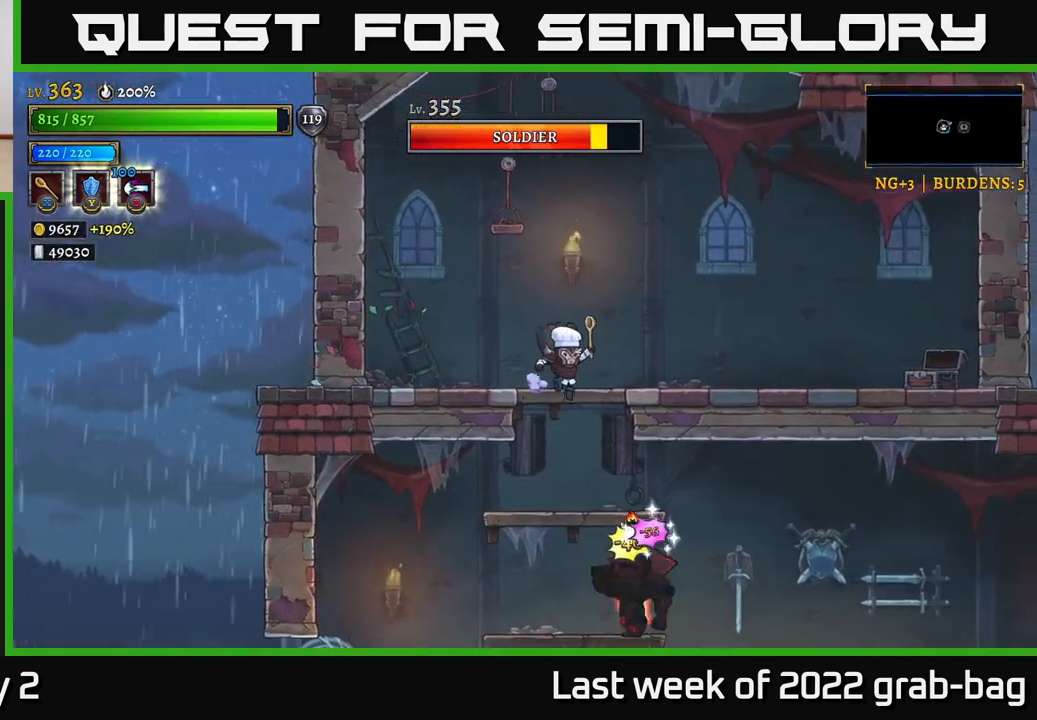
{"buttons": ["A"], "left_stick": "left", "right_stick": "center", "events": [[350, "left_stick", "down"], [417, "A", "down"], [500, "left_stick", "left"]]}
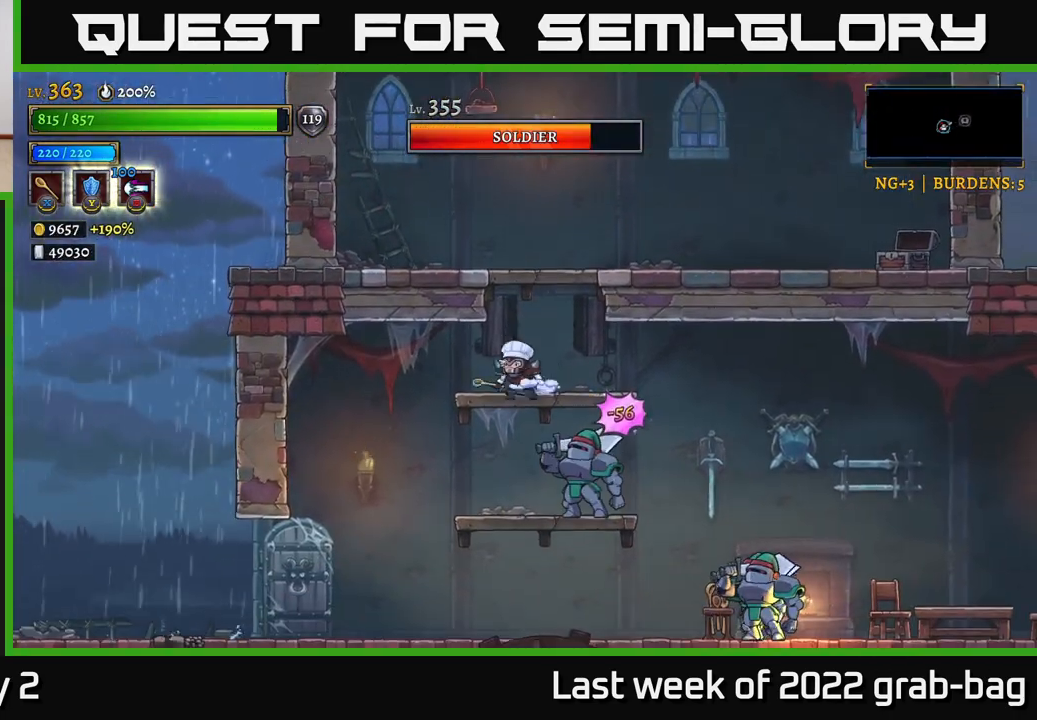
{"buttons": [], "left_stick": "center", "right_stick": "center", "events": [[67, "A", "up"], [333, "left_stick", "right"], [367, "X", "down"], [450, "X", "up"], [483, "left_stick", "center"]]}
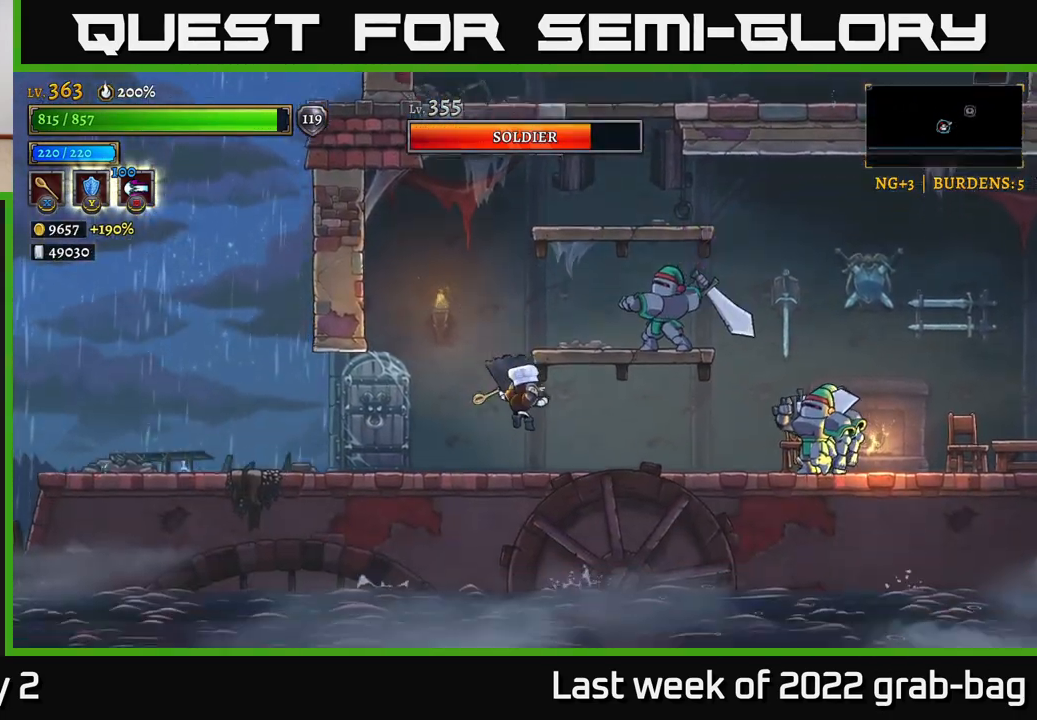
{"buttons": [], "left_stick": "right", "right_stick": "center", "events": [[217, "left_stick", "left"], [500, "left_stick", "right"]]}
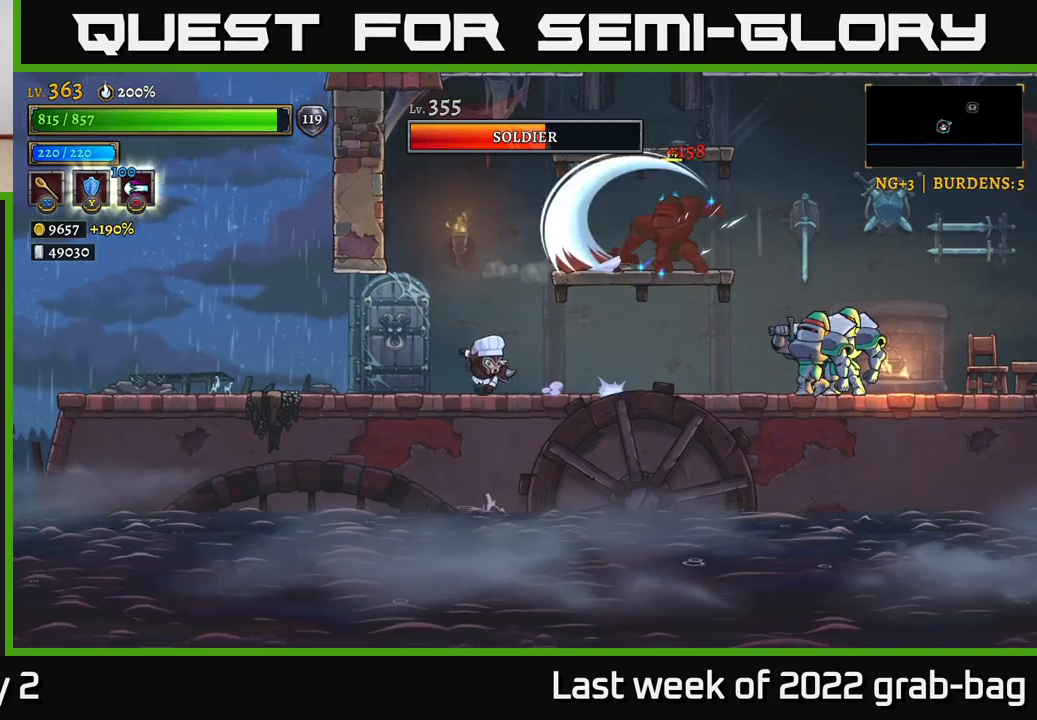
{"buttons": [], "left_stick": "left", "right_stick": "center", "events": [[50, "X", "down"], [133, "left_stick", "center"], [167, "X", "up"], [383, "left_stick", "left"]]}
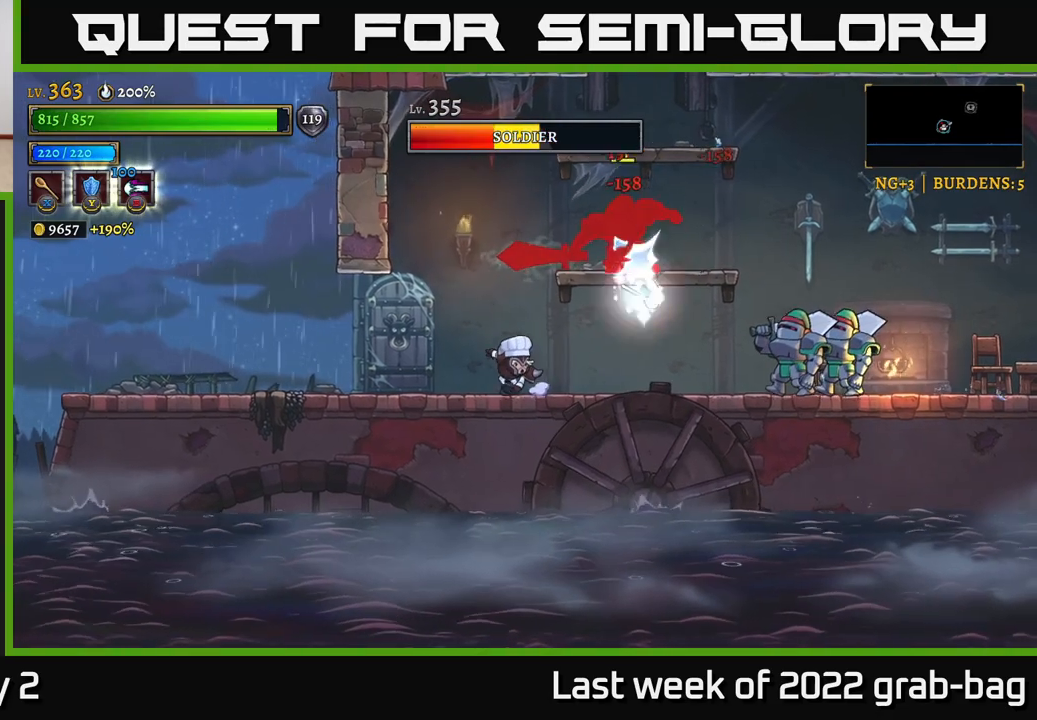
{"buttons": [], "left_stick": "center", "right_stick": "center", "events": [[300, "left_stick", "right"], [367, "X", "down"], [467, "X", "up"], [500, "left_stick", "center"]]}
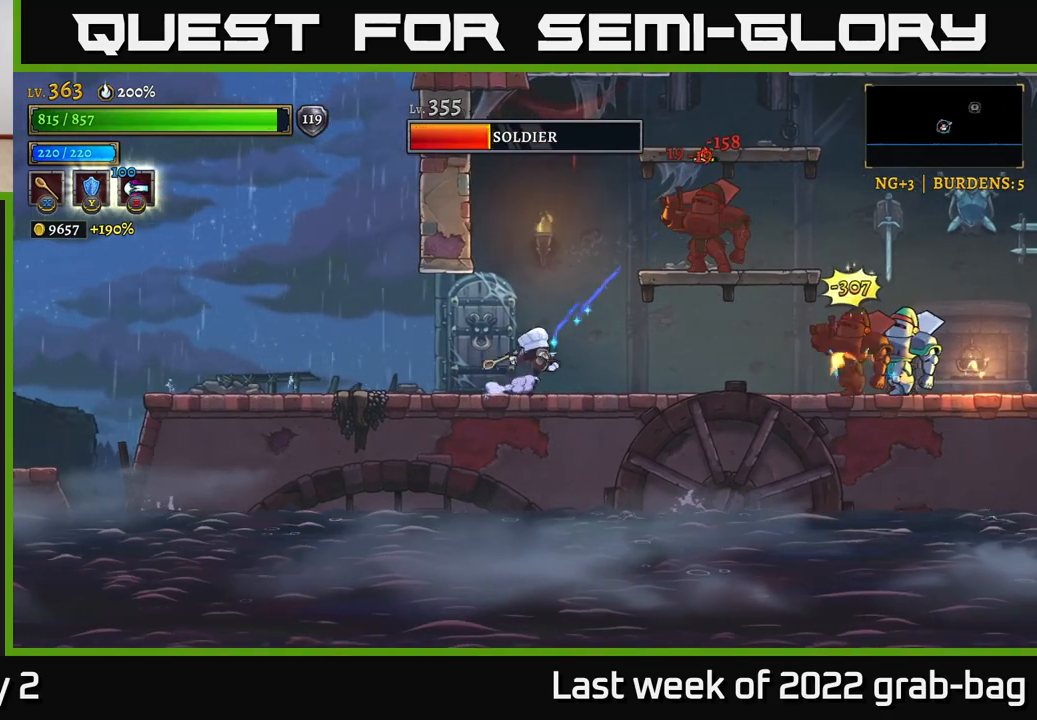
{"buttons": ["X"], "left_stick": "center", "right_stick": "center", "events": [[500, "X", "down"]]}
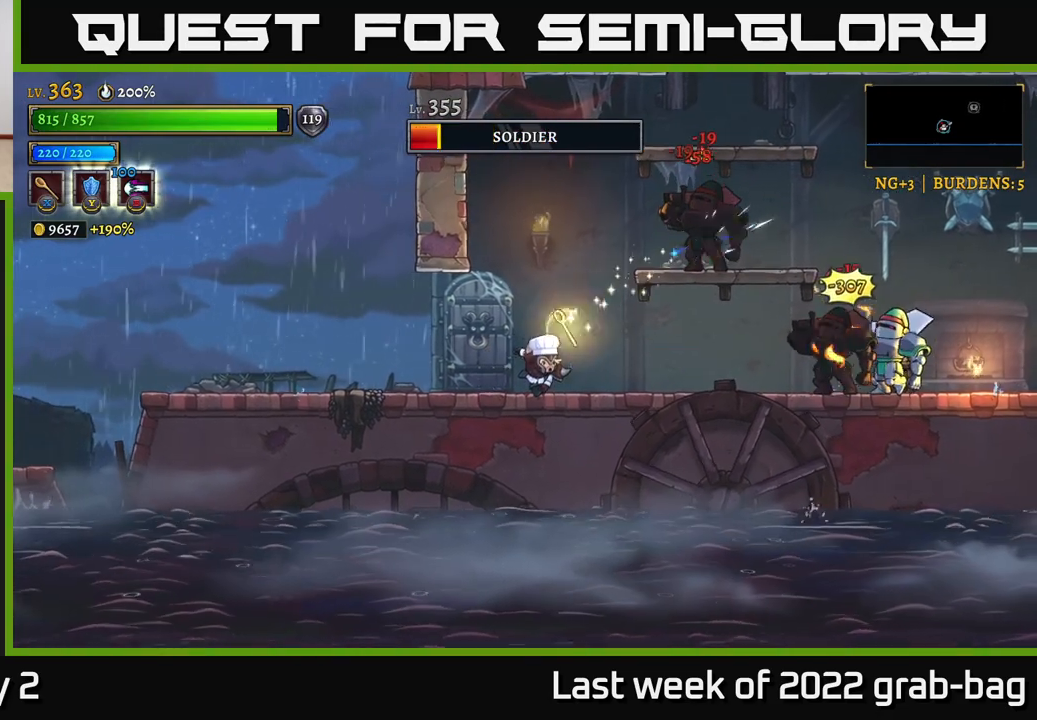
{"buttons": [], "left_stick": "right", "right_stick": "center", "events": [[150, "X", "up"], [267, "left_stick", "right"]]}
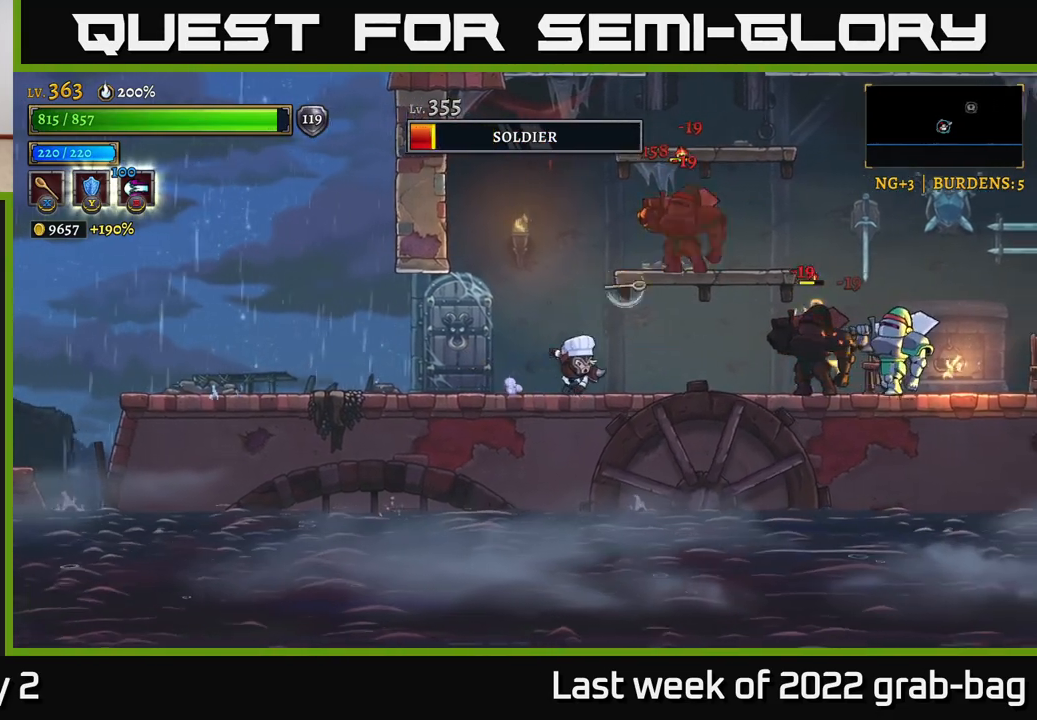
{"buttons": [], "left_stick": "center", "right_stick": "center", "events": [[17, "left_stick", "center"], [250, "X", "down"], [317, "left_stick", "right"], [400, "X", "up"], [417, "left_stick", "center"]]}